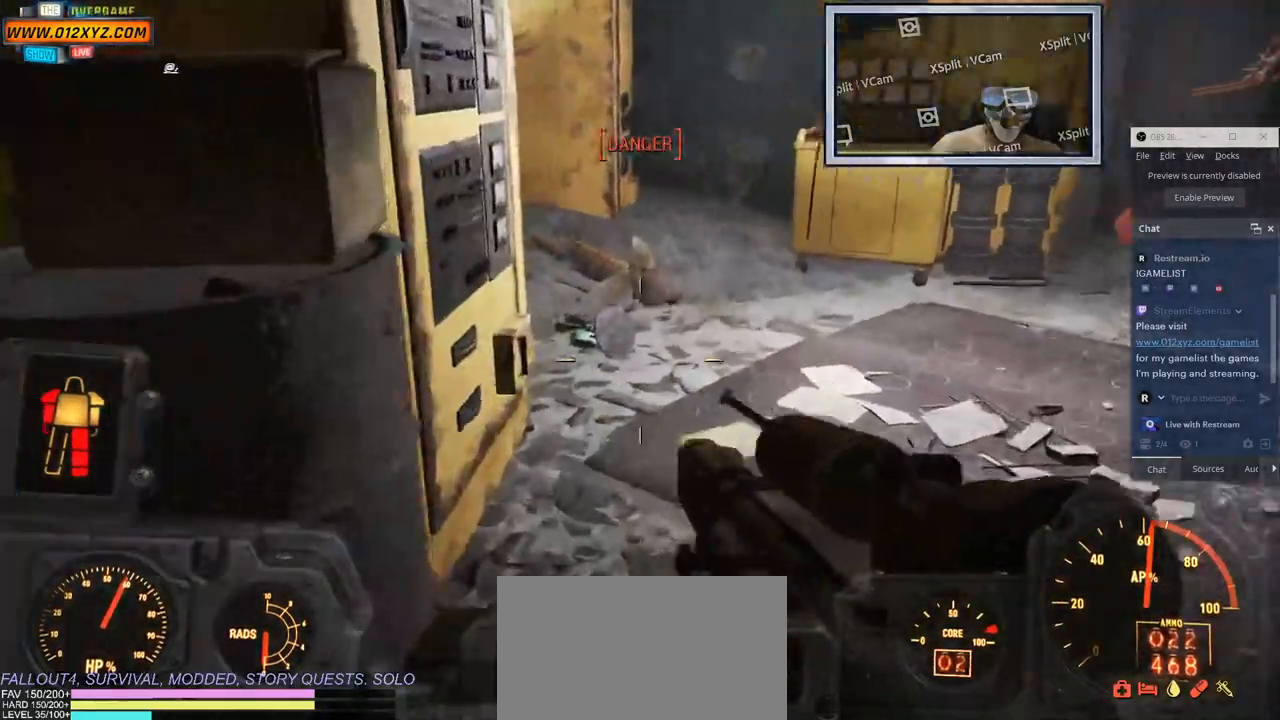
Gameplay with keyboard and mouse; each line is a JSON object with the keys and mouse buttons held at the frame after it. "events" lists presses ("down") and releases ("up") of "1", "2", "3", "4", "5", "a", "alt", "b", "c", "ctrl", "d", "e", "f", "g", "q", "r", "s", "shift", "space", "t", "tab", "v", "w", "x", "z", "mouse_left", "mouse_wheel", "mouse_right" and "mouse_mb4" between this image and that frame as [ms after this image, input, new state], when the widget could be followed in between. "mouse_left", "mouse_wheel", "mouse_right", "mouse_mb4" = the "left", "wheel", "right", "mb4" buttons of the "mouse" list. No other keys are recorded. "wheel" means that the mouse wheel is clicked or scrolled. Not read: mouse_mb5 mouse_move.
{"keys": ["d", "w"], "mouse": [], "events": [[66, "d", "down"]]}
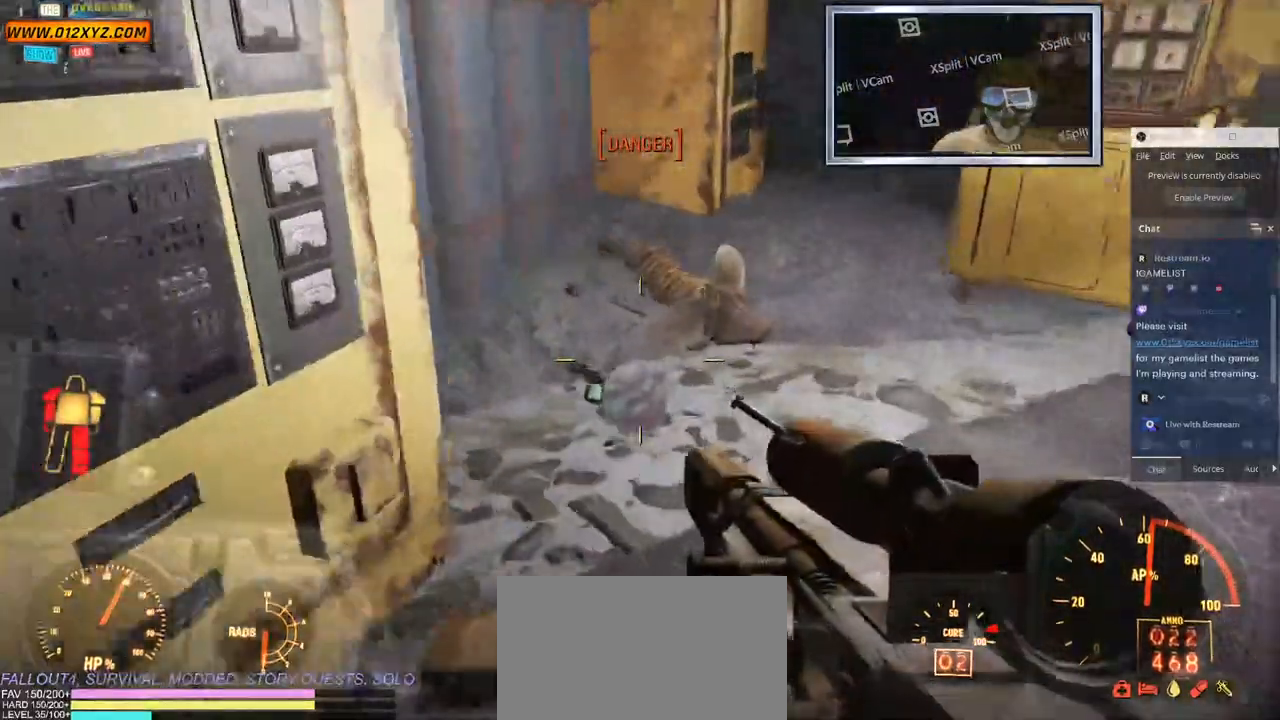
{"keys": ["w"], "mouse": [], "events": [[216, "d", "up"]]}
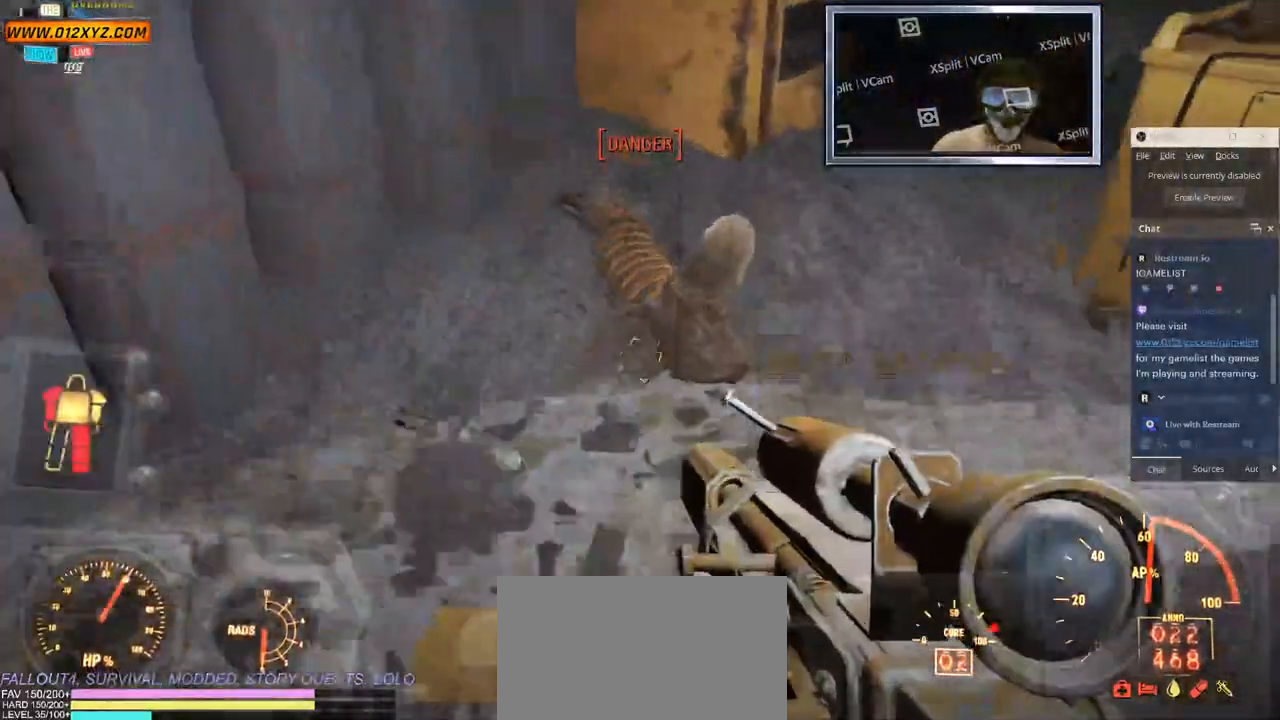
{"keys": [], "mouse": [], "events": [[200, "w", "up"], [316, "e", "down"], [450, "e", "up"]]}
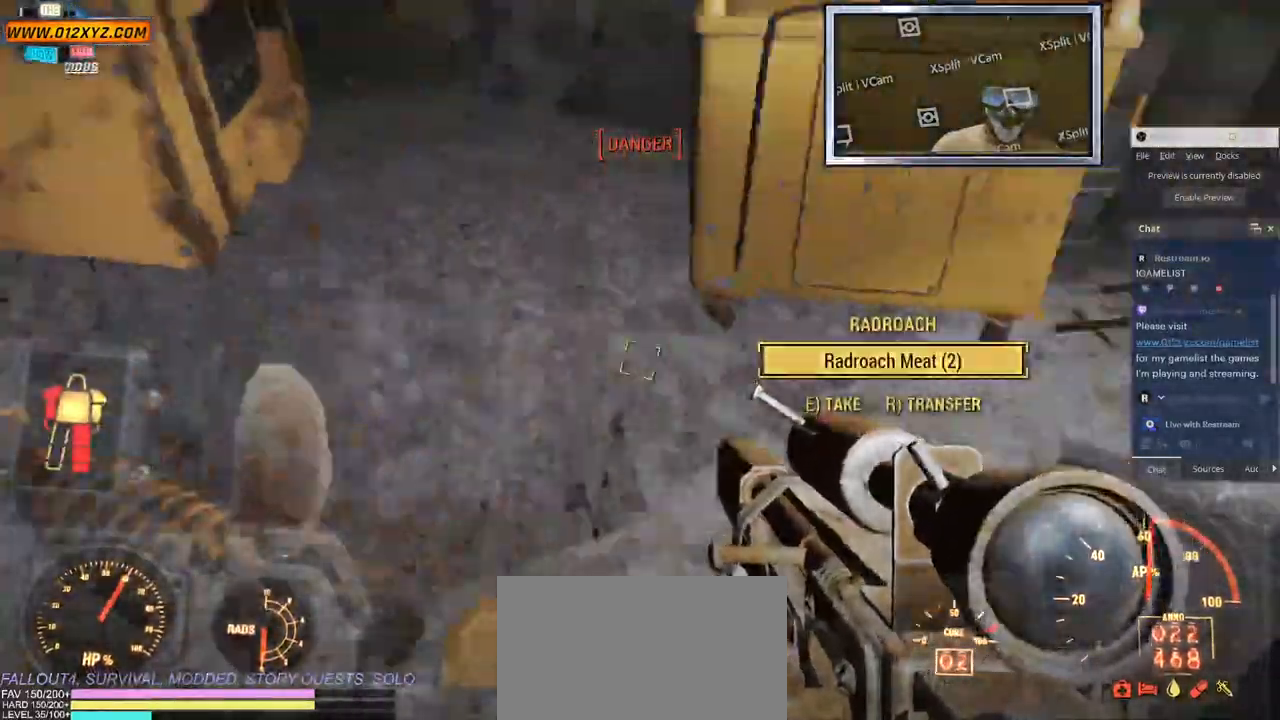
{"keys": ["w"], "mouse": [], "events": [[83, "a", "down"], [366, "a", "up"], [466, "w", "down"]]}
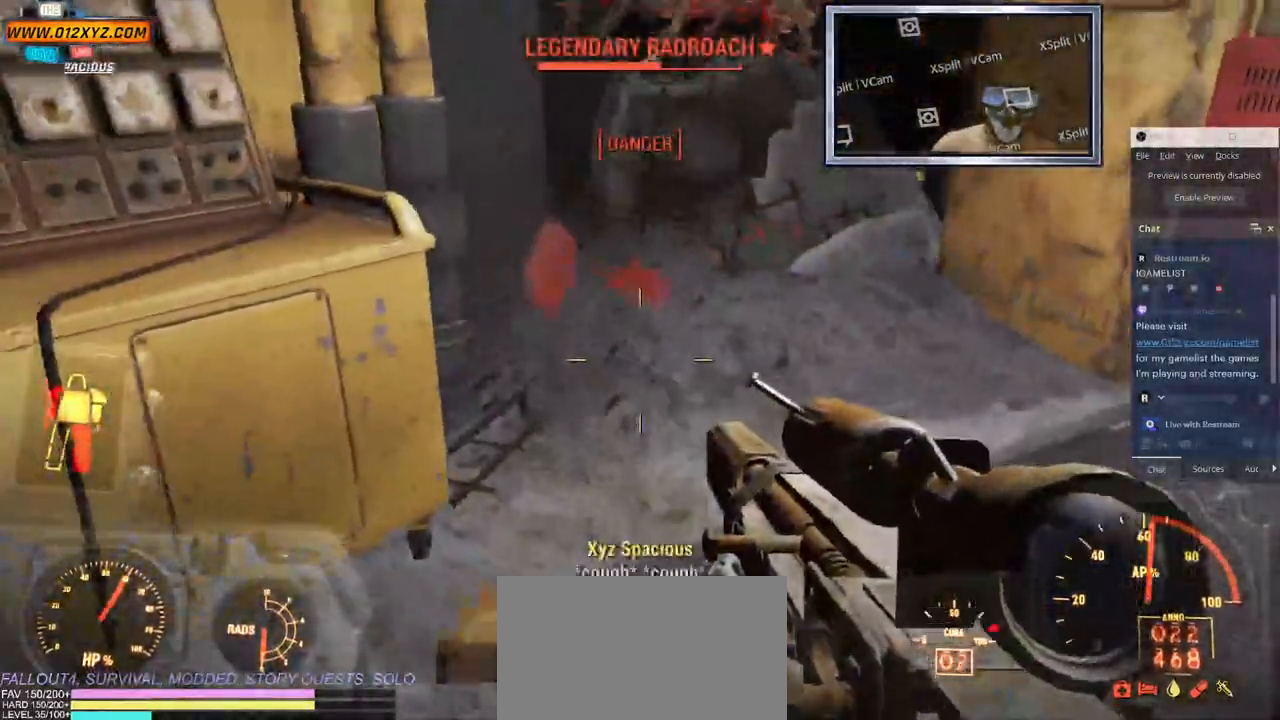
{"keys": [], "mouse": [], "events": [[500, "w", "up"]]}
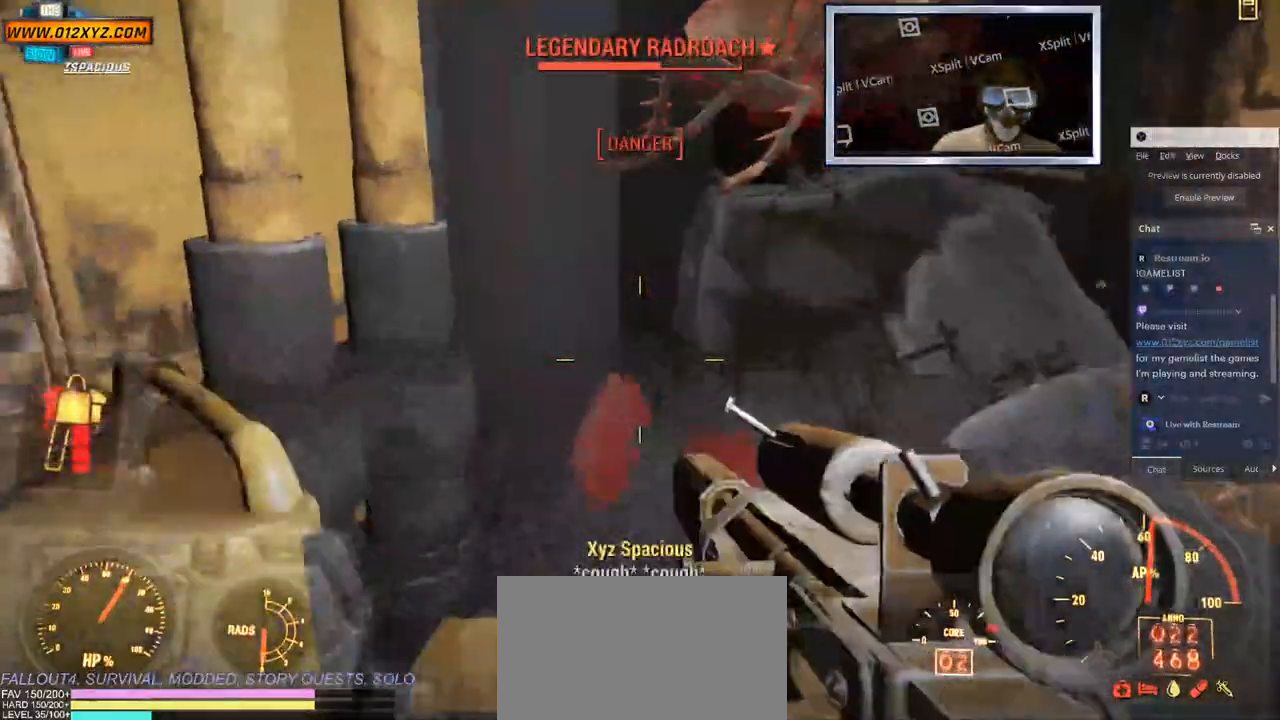
{"keys": [], "mouse": [], "events": [[166, "d", "down"], [266, "d", "up"]]}
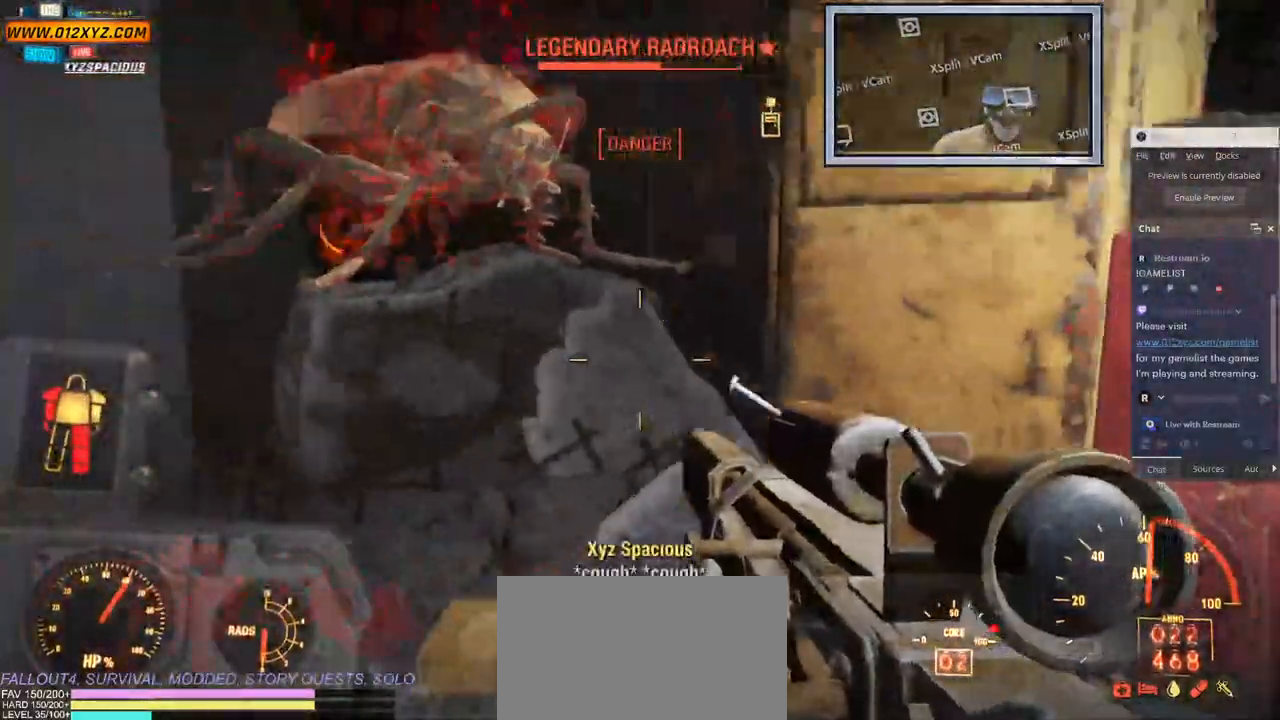
{"keys": ["d"], "mouse": [], "events": [[16, "w", "down"], [83, "w", "up"], [166, "d", "down"]]}
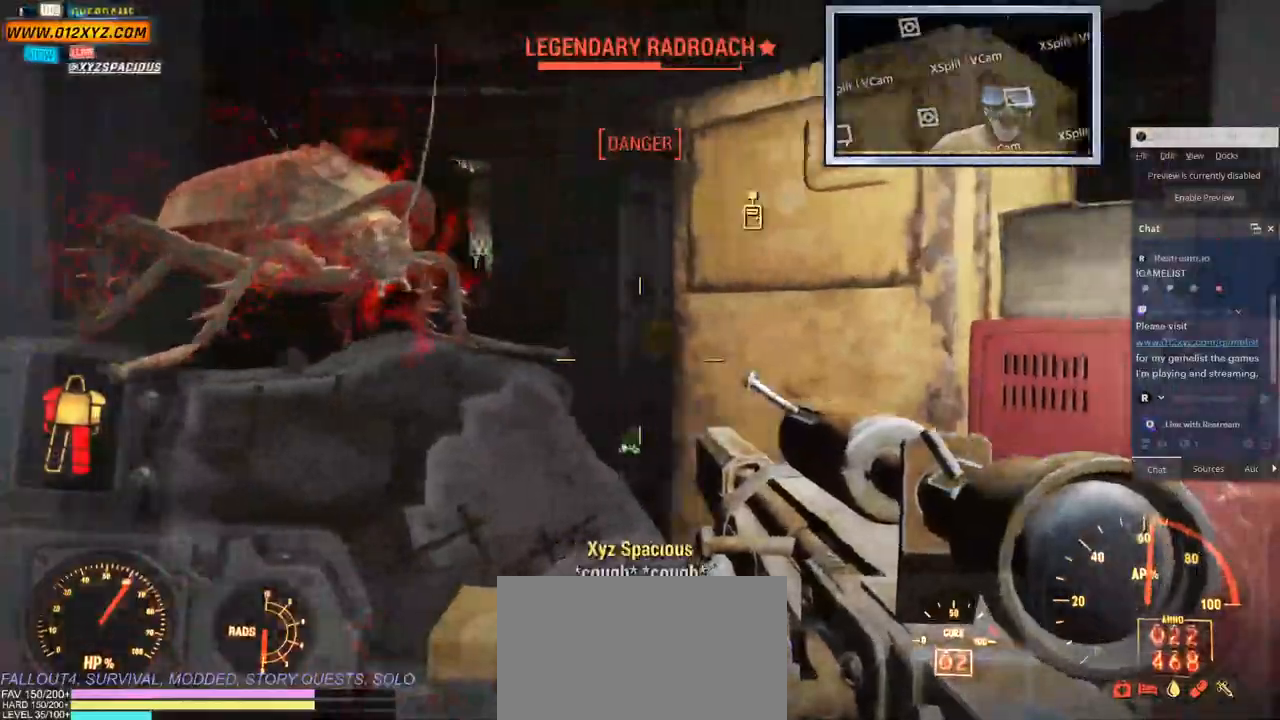
{"keys": ["d", "s"], "mouse": [], "events": [[100, "s", "down"]]}
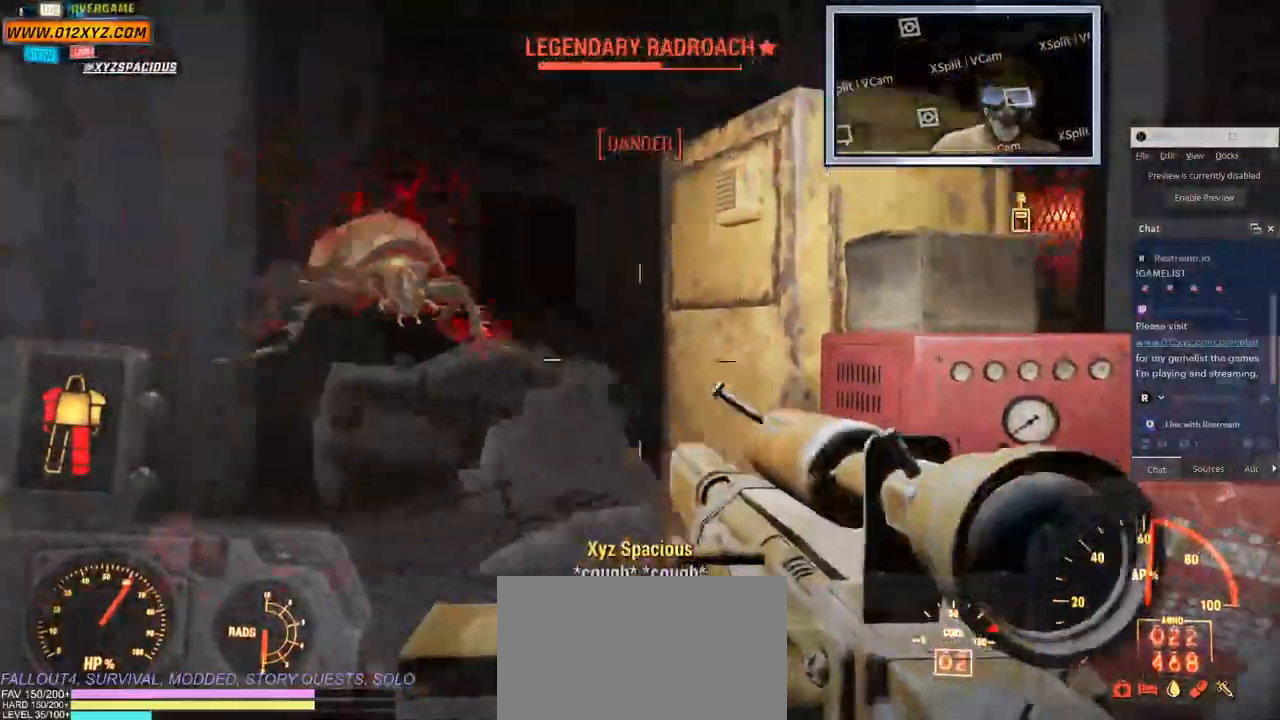
{"keys": ["d", "s"], "mouse": [], "events": []}
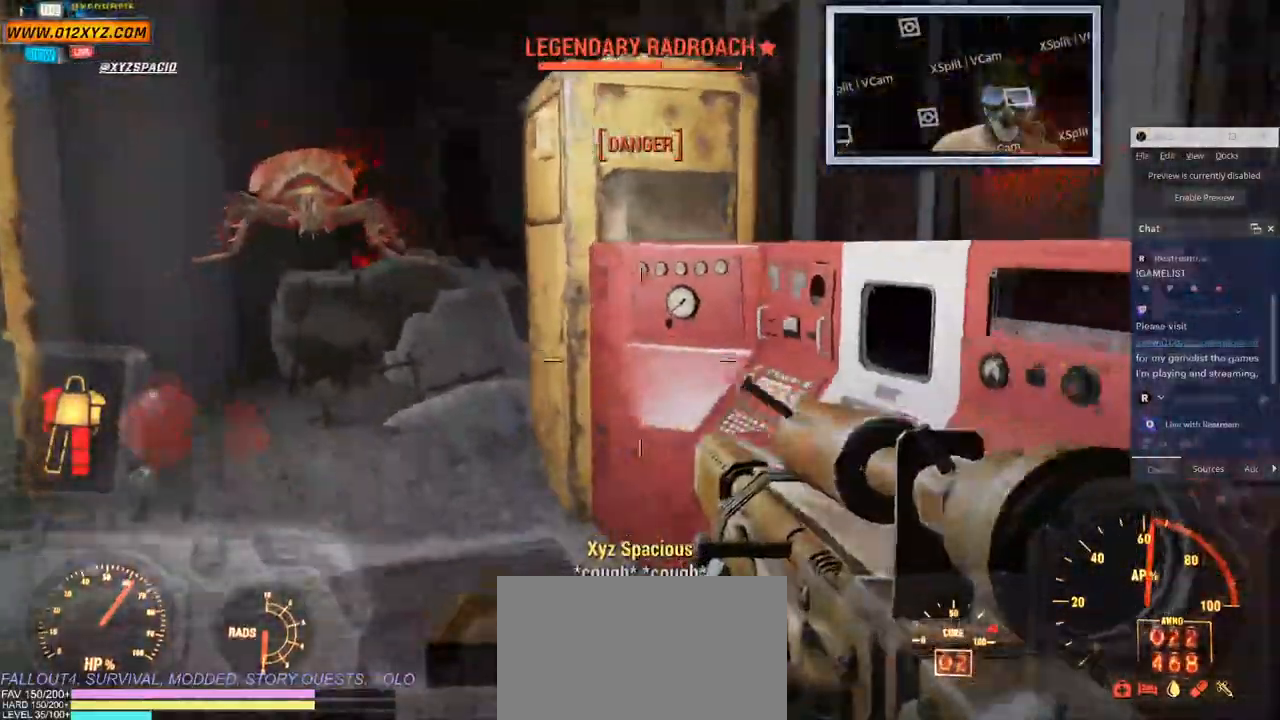
{"keys": ["a"], "mouse": [], "events": [[50, "s", "up"], [366, "a", "down"], [383, "d", "up"]]}
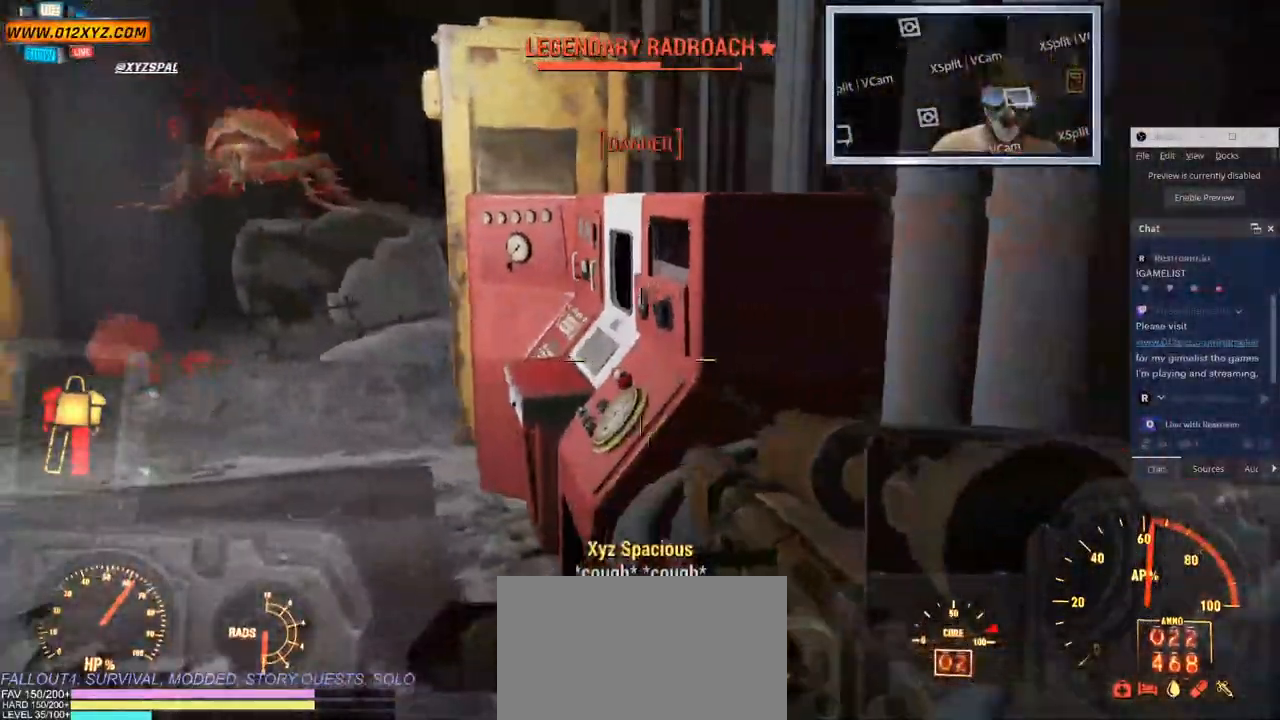
{"keys": ["a", "s"], "mouse": [], "events": [[483, "s", "down"]]}
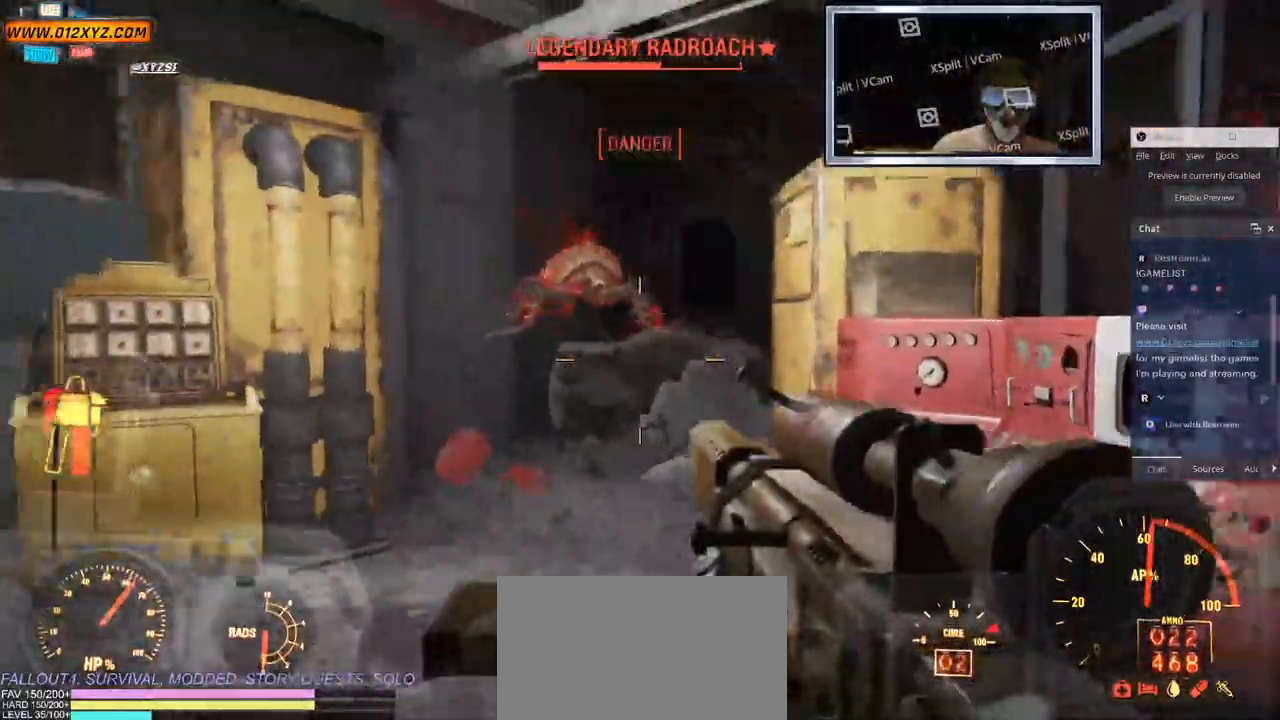
{"keys": ["s"], "mouse": [], "events": [[33, "a", "up"]]}
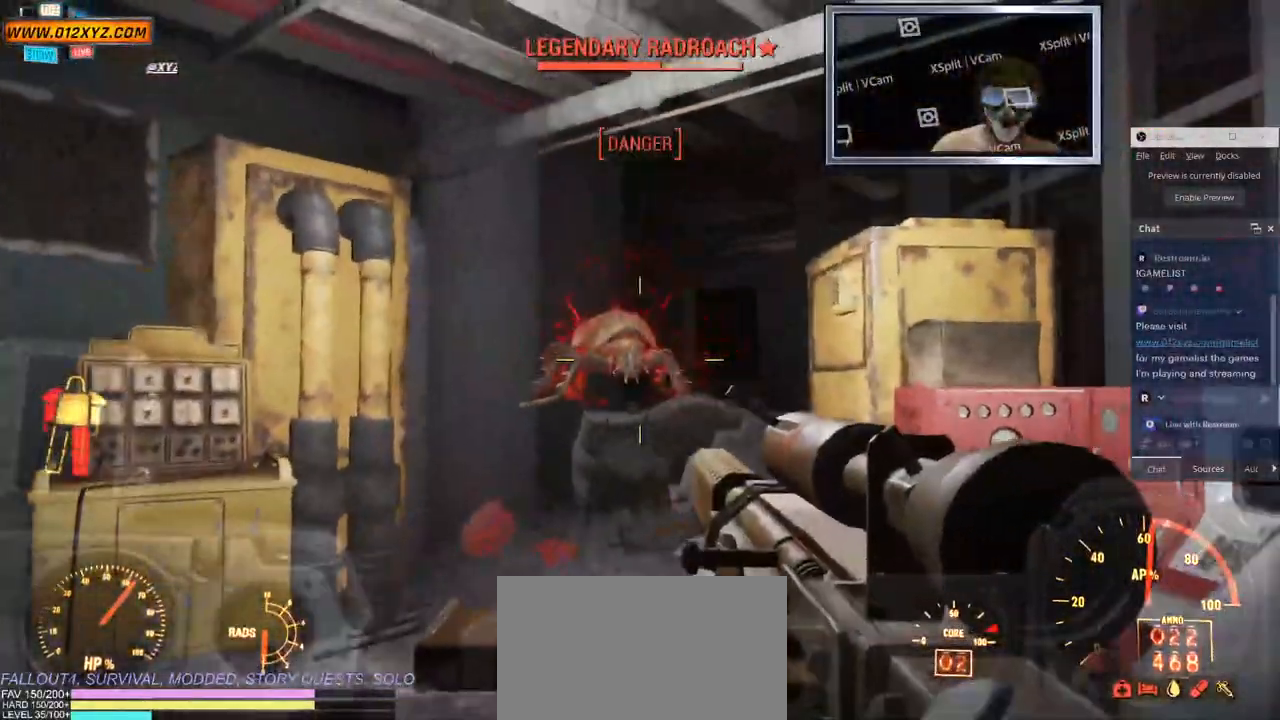
{"keys": [], "mouse": [], "events": [[100, "mouse_left", "down"], [150, "s", "up"], [200, "mouse_left", "up"]]}
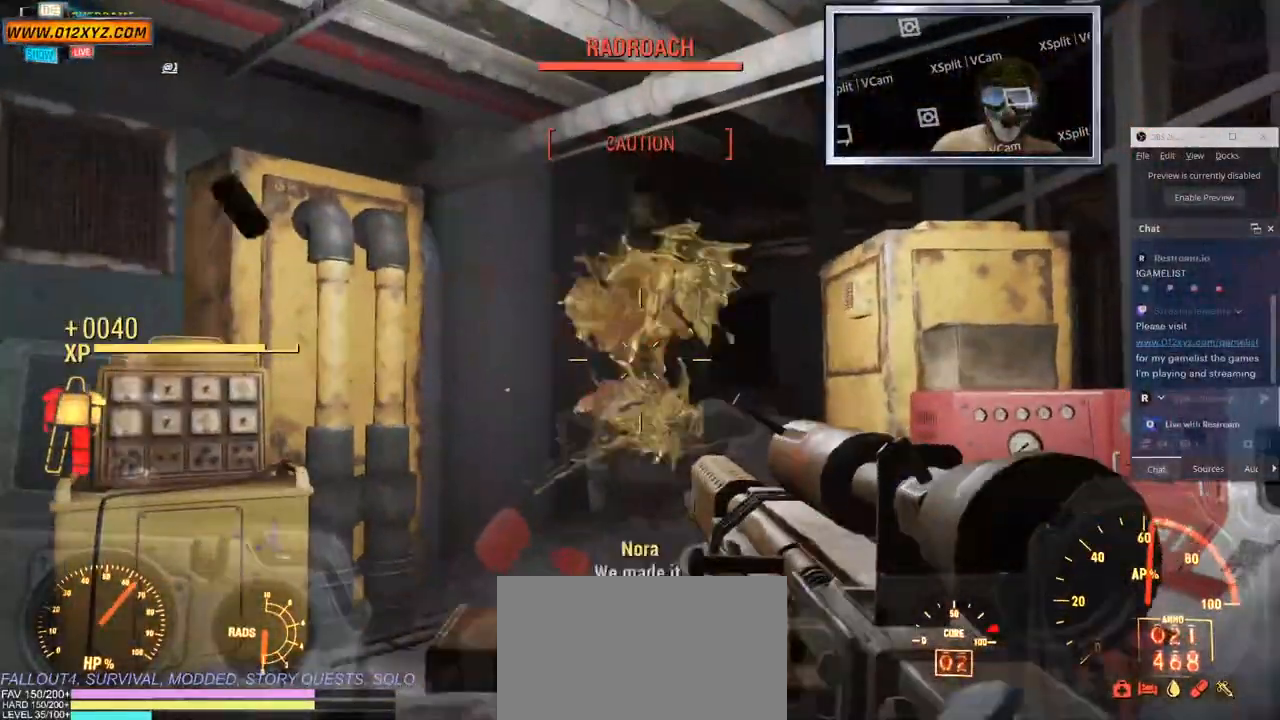
{"keys": ["a", "w"], "mouse": [], "events": [[300, "a", "down"], [500, "w", "down"]]}
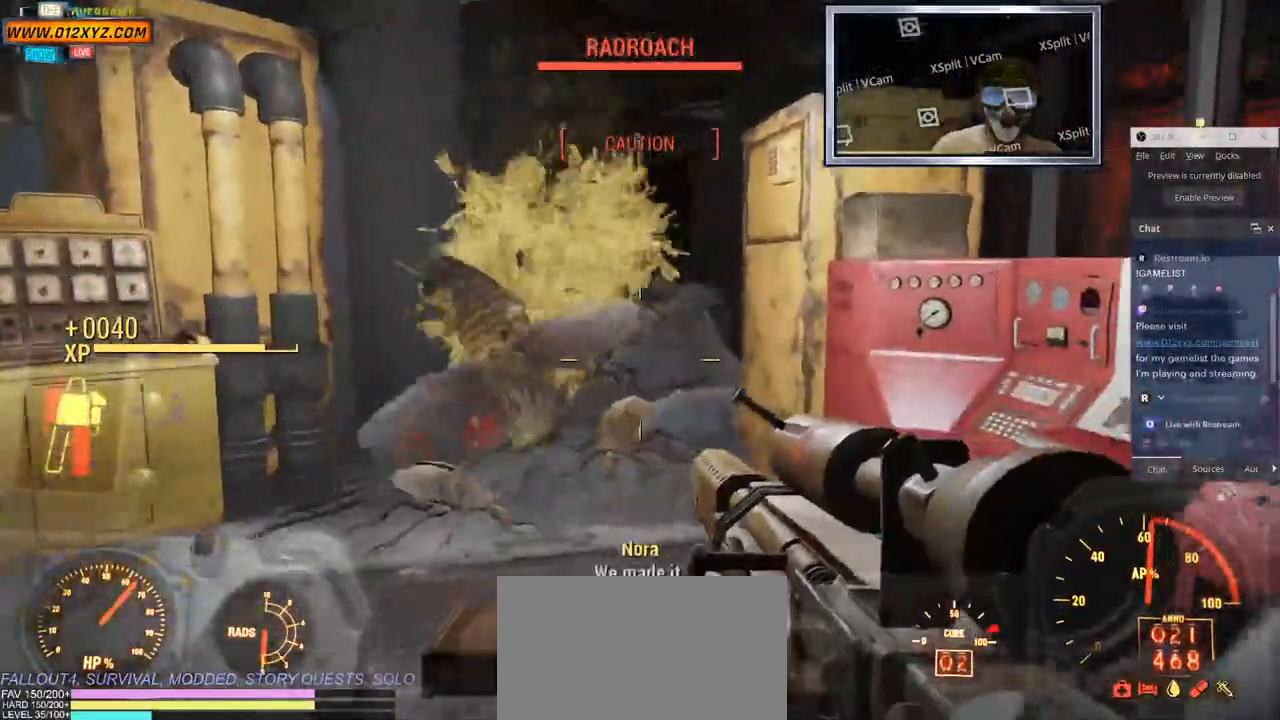
{"keys": ["a", "w"], "mouse": [], "events": [[216, "a", "up"], [450, "a", "down"]]}
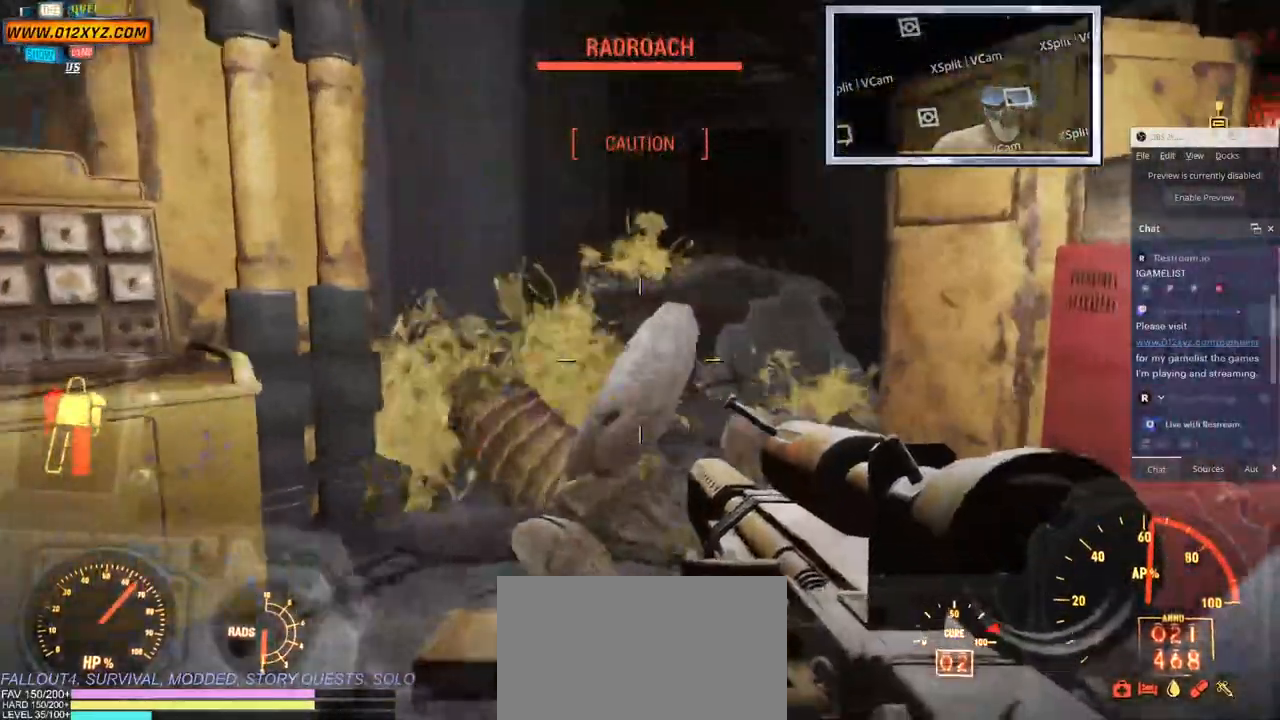
{"keys": ["a"], "mouse": [], "events": [[100, "w", "up"]]}
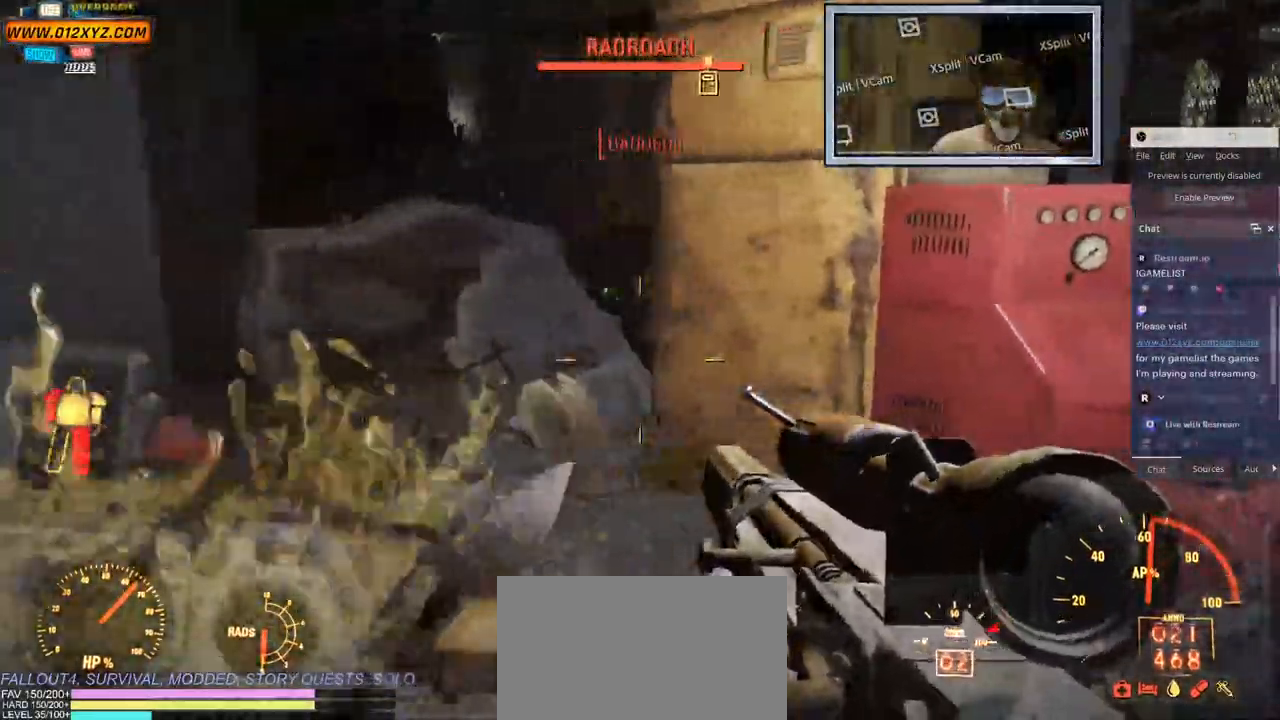
{"keys": ["w"], "mouse": [], "events": [[233, "w", "down"], [283, "a", "up"]]}
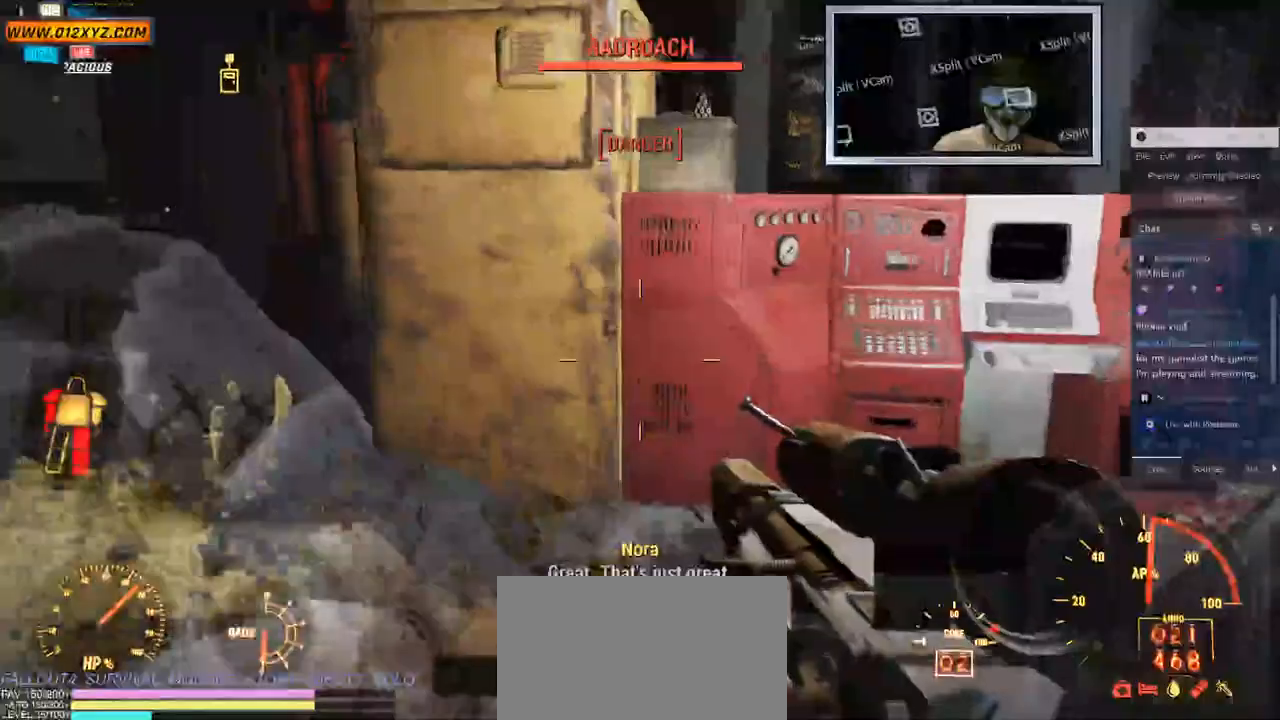
{"keys": ["w"], "mouse": [], "events": []}
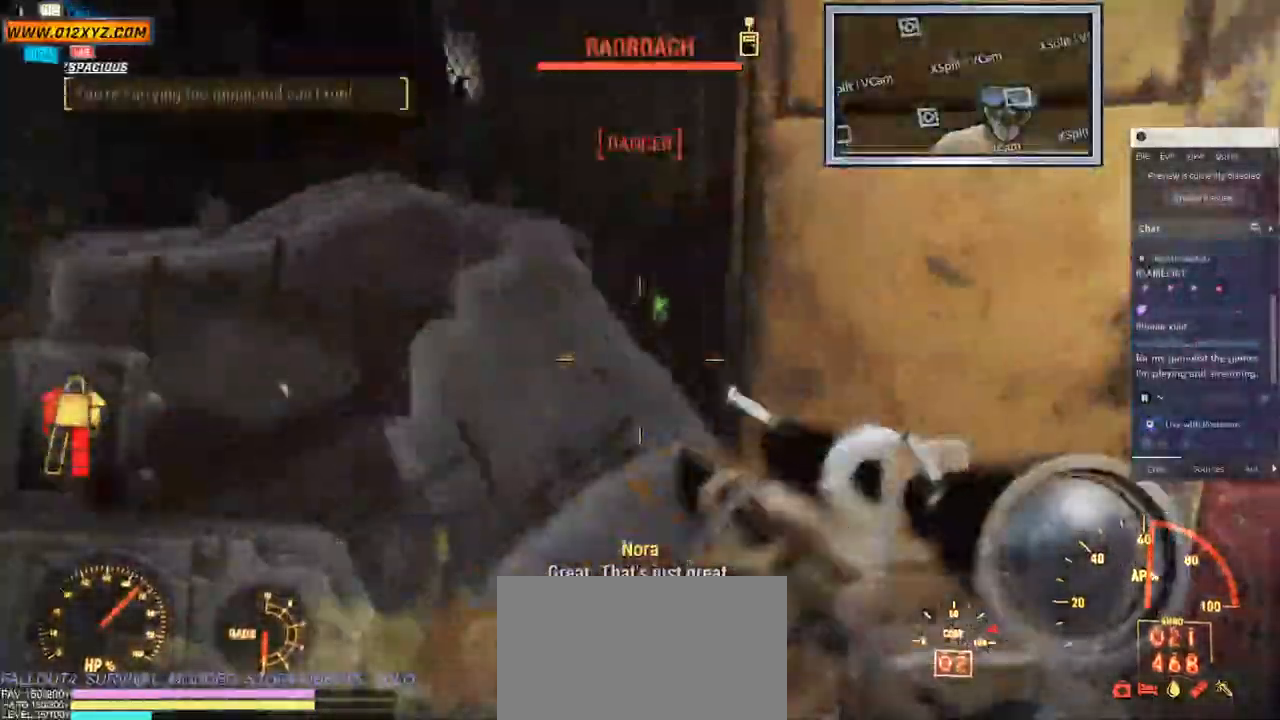
{"keys": [], "mouse": [], "events": [[200, "w", "up"]]}
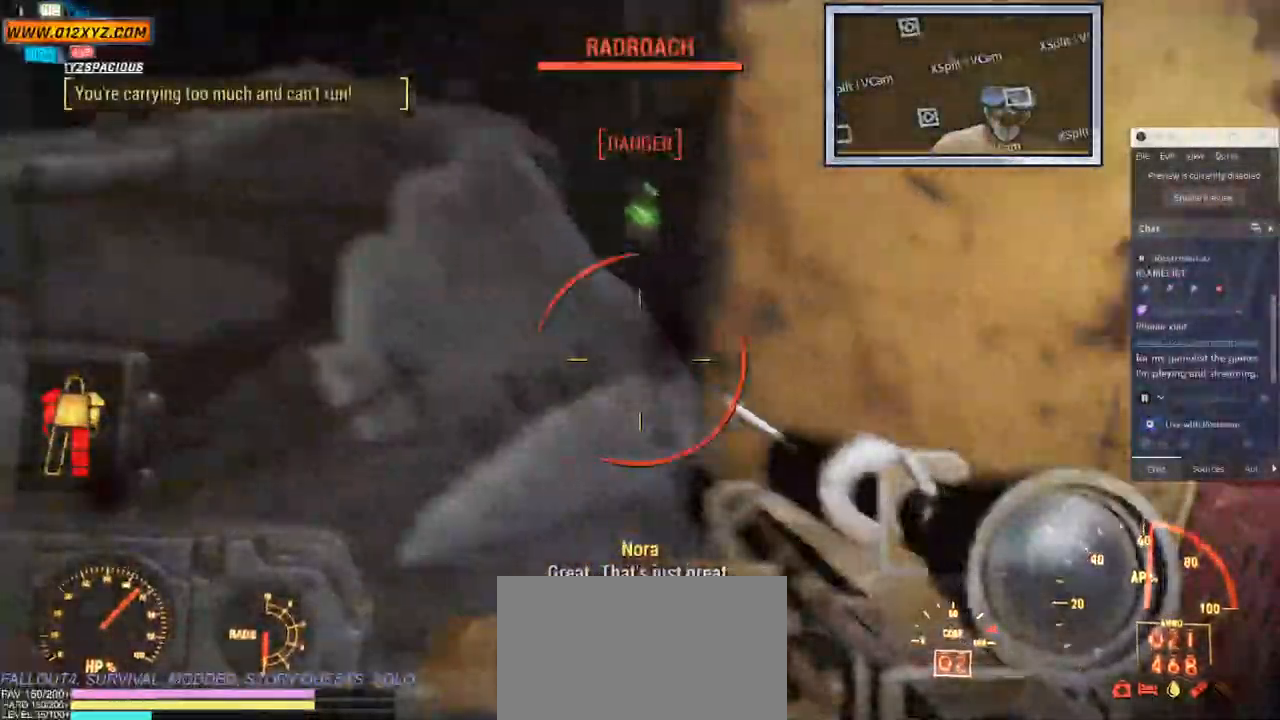
{"keys": ["d"], "mouse": [], "events": [[133, "s", "down"], [266, "d", "down"], [366, "s", "up"]]}
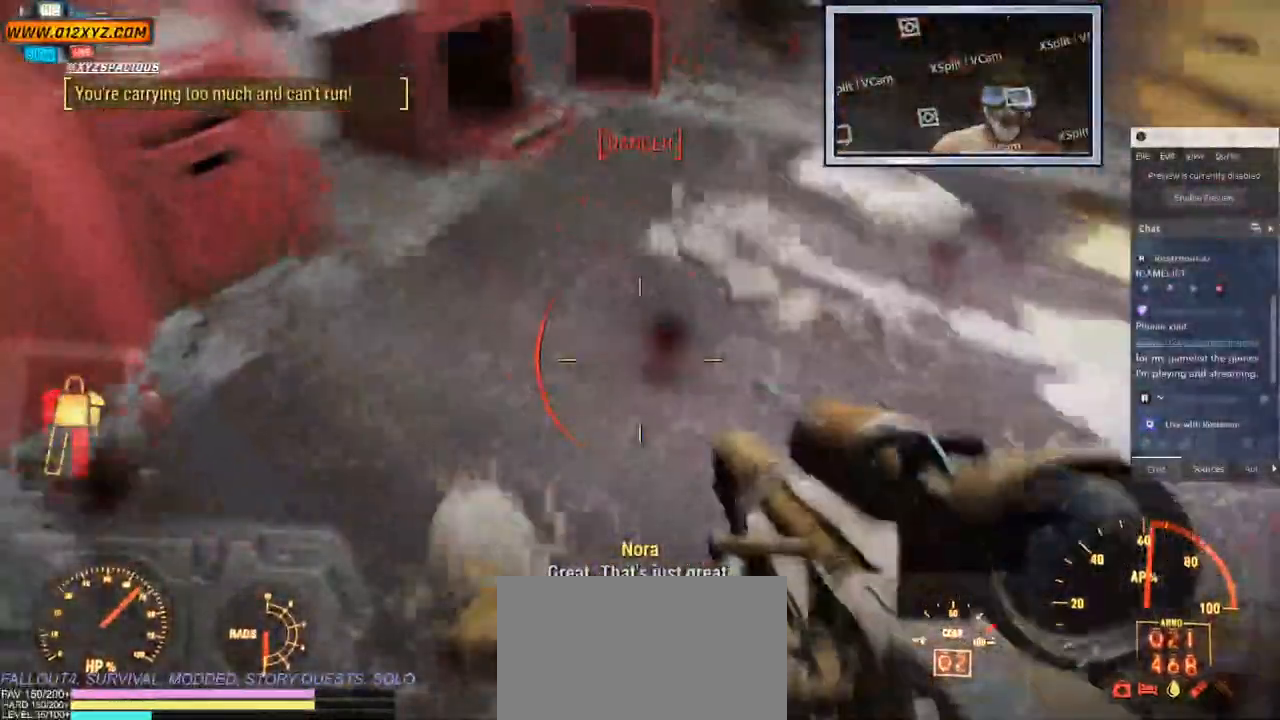
{"keys": ["d"], "mouse": [], "events": []}
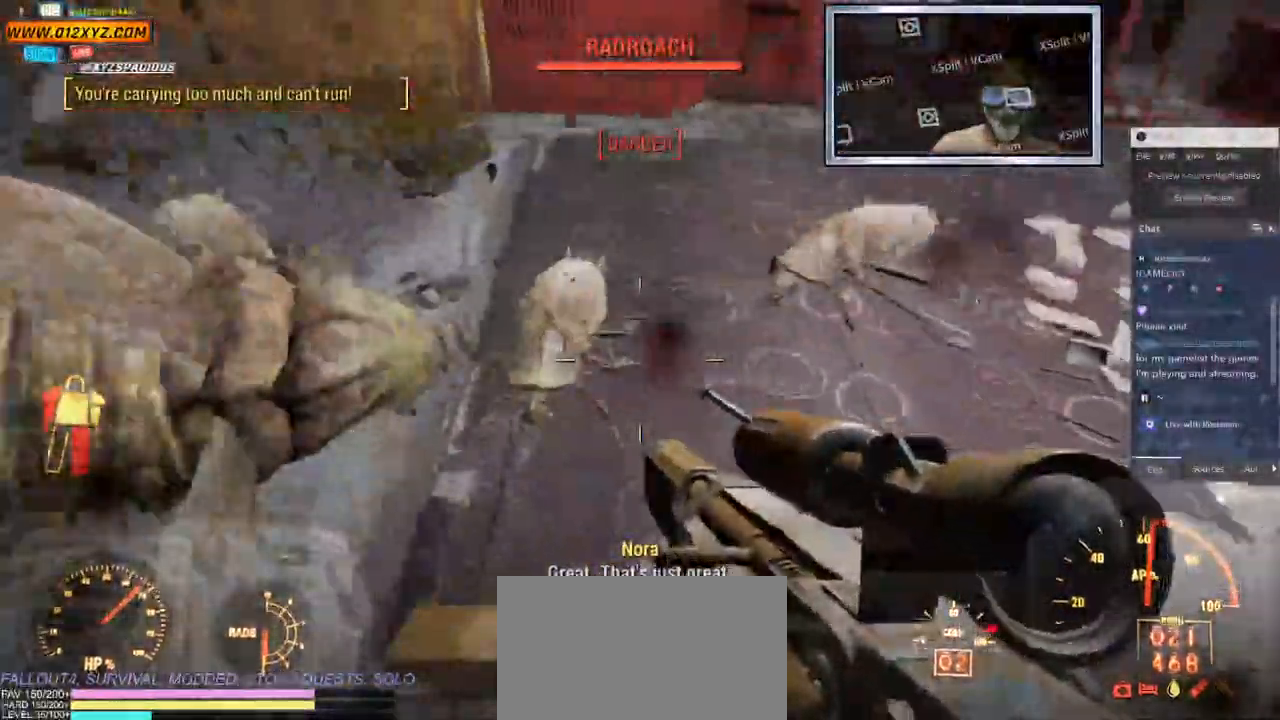
{"keys": ["d"], "mouse": [], "events": [[100, "mouse_left", "down"], [266, "mouse_left", "up"]]}
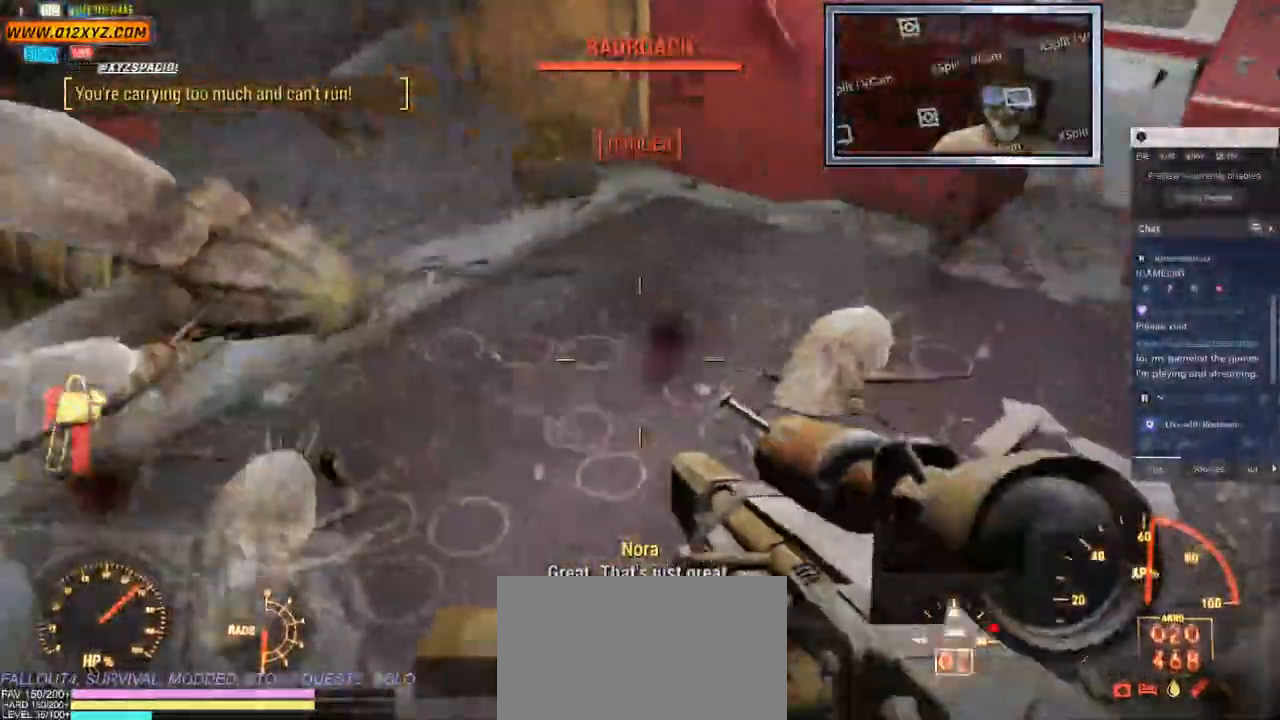
{"keys": ["s"], "mouse": [], "events": [[150, "mouse_left", "down"], [183, "s", "down"], [333, "d", "up"], [366, "mouse_left", "up"]]}
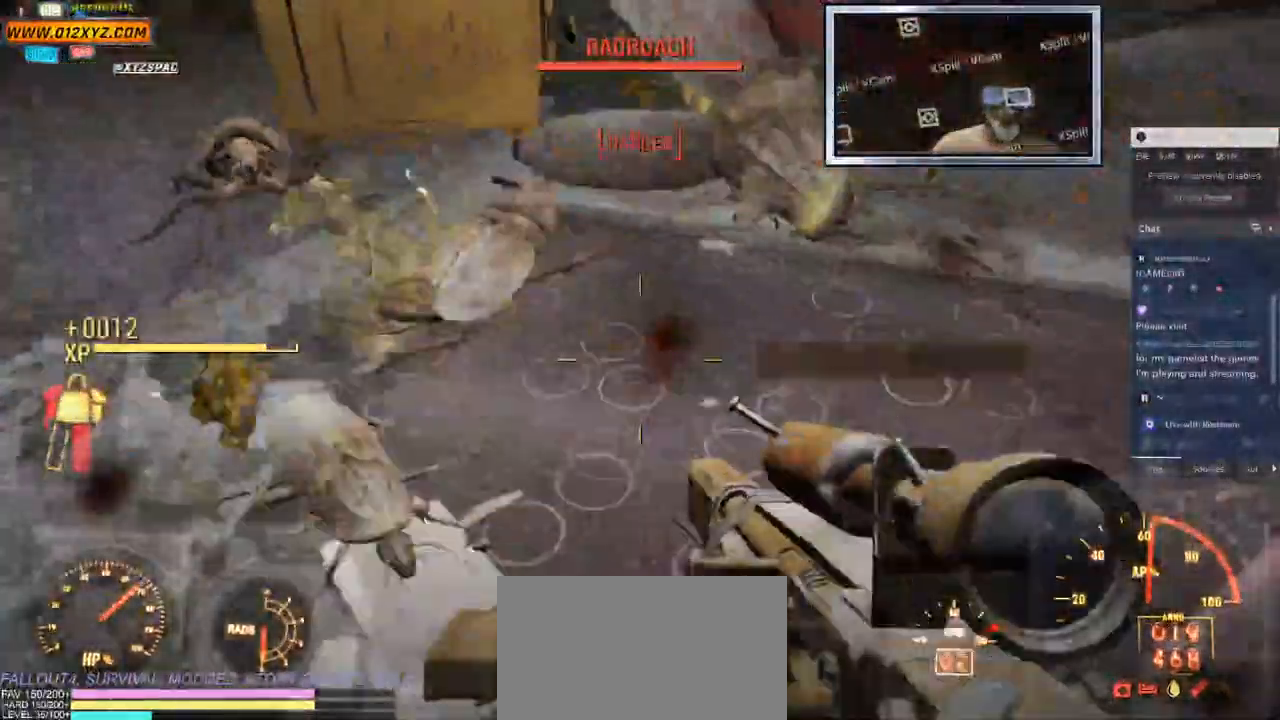
{"keys": ["a"], "mouse": [], "events": [[16, "mouse_left", "down"], [183, "mouse_left", "up"], [250, "a", "down"], [366, "mouse_left", "down"], [450, "s", "up"], [500, "mouse_left", "up"]]}
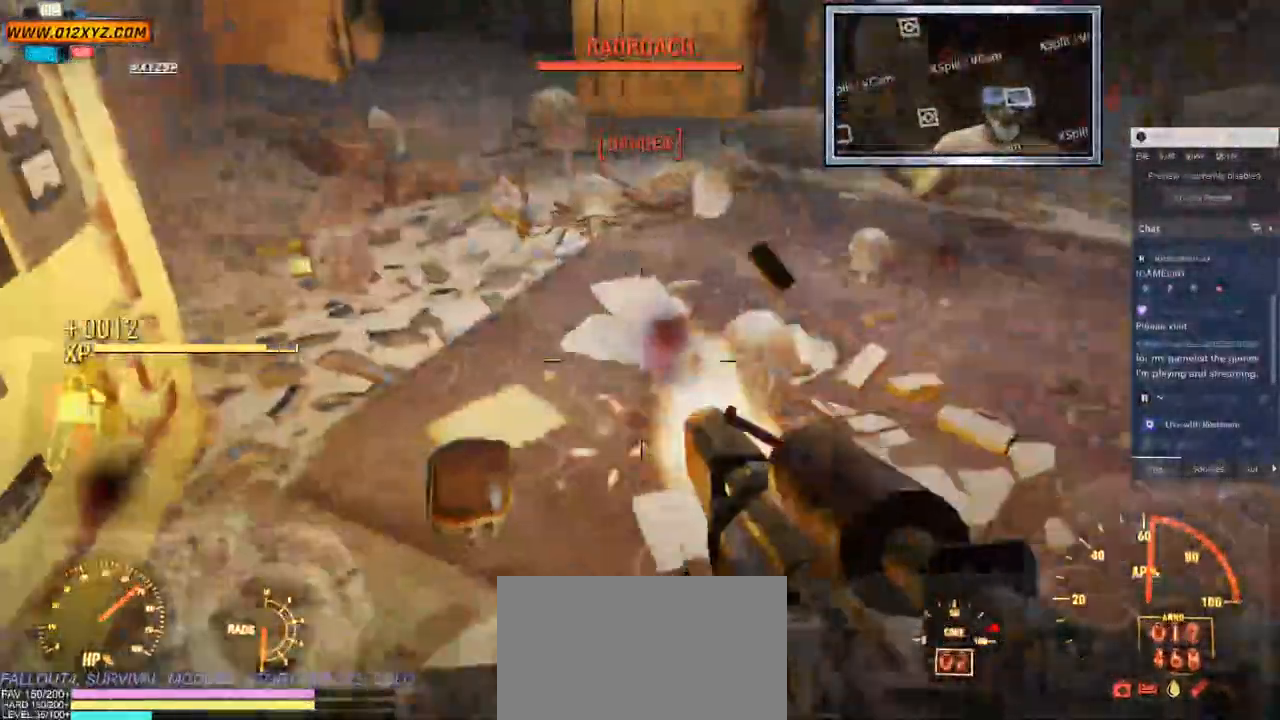
{"keys": [], "mouse": [], "events": [[50, "a", "up"], [100, "mouse_left", "down"], [233, "mouse_left", "up"], [333, "mouse_left", "down"], [466, "mouse_left", "up"]]}
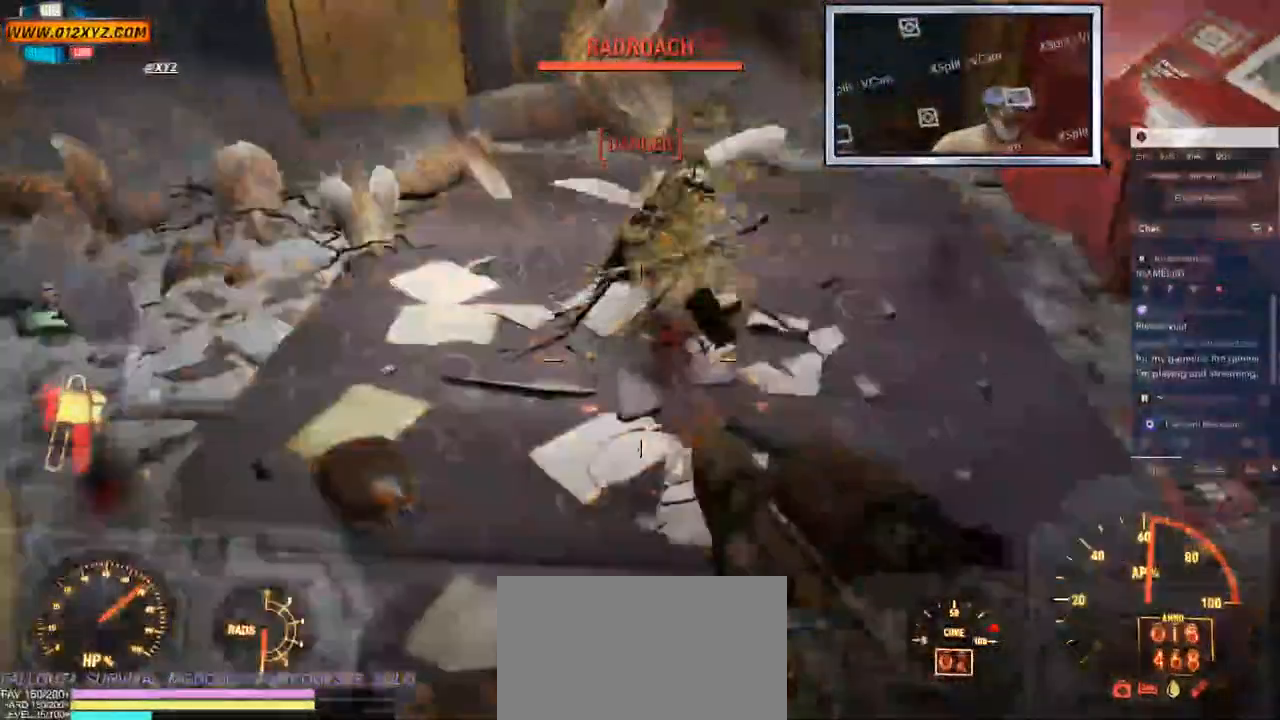
{"keys": [], "mouse": [], "events": [[83, "mouse_left", "down"], [266, "mouse_left", "up"], [350, "mouse_left", "down"], [466, "mouse_left", "up"]]}
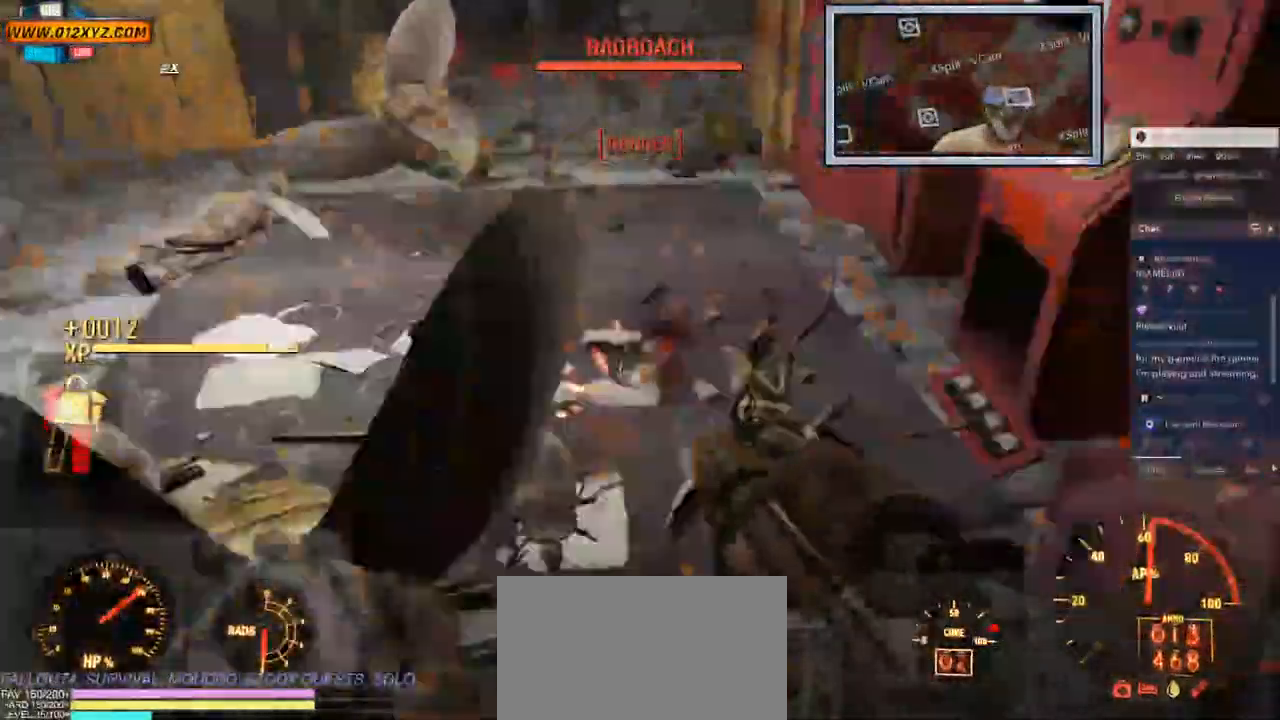
{"keys": ["d"], "mouse": ["left"], "events": [[50, "mouse_left", "down"], [66, "d", "down"], [200, "mouse_left", "up"], [333, "mouse_left", "down"]]}